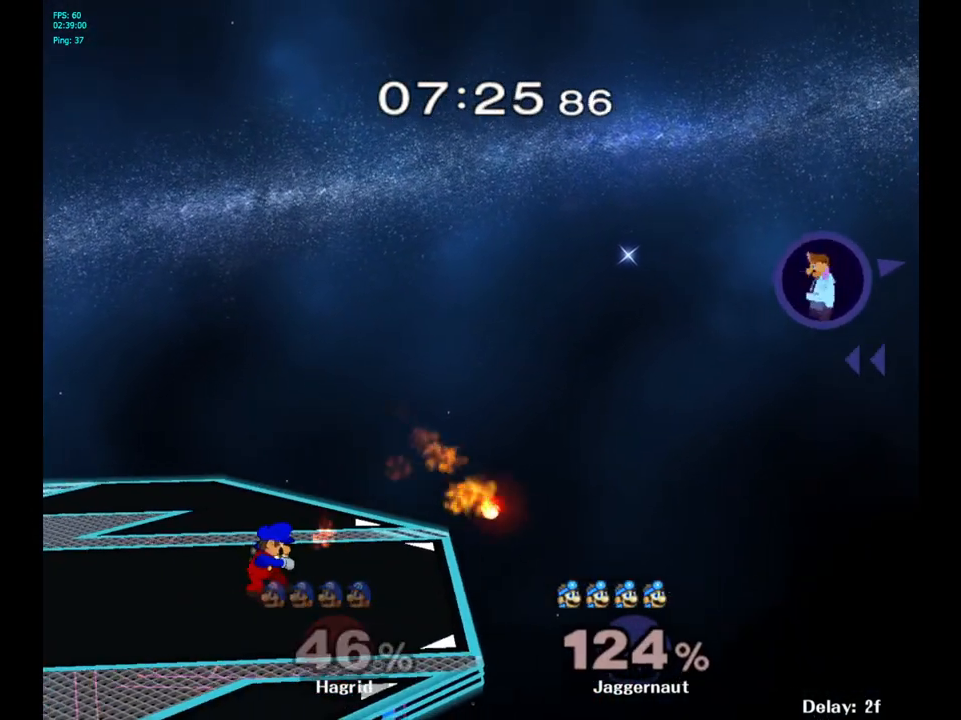
Gameplay with a controller (Nintendo layout); each line is a JSON object with the inputs held at the frame after it. "events" lists button and stick changes between this image and that frame as [ms after this image, input, new state], when the widget could be followed in between. Not read: L3 R3.
{"buttons": [], "left_stick": "left", "right_stick": "center", "events": [[50, "left_stick", "down-left"], [233, "B", "down"], [267, "B", "up"], [350, "B", "down"], [417, "B", "up"], [433, "B", "down"], [450, "left_stick", "left"], [483, "B", "up"]]}
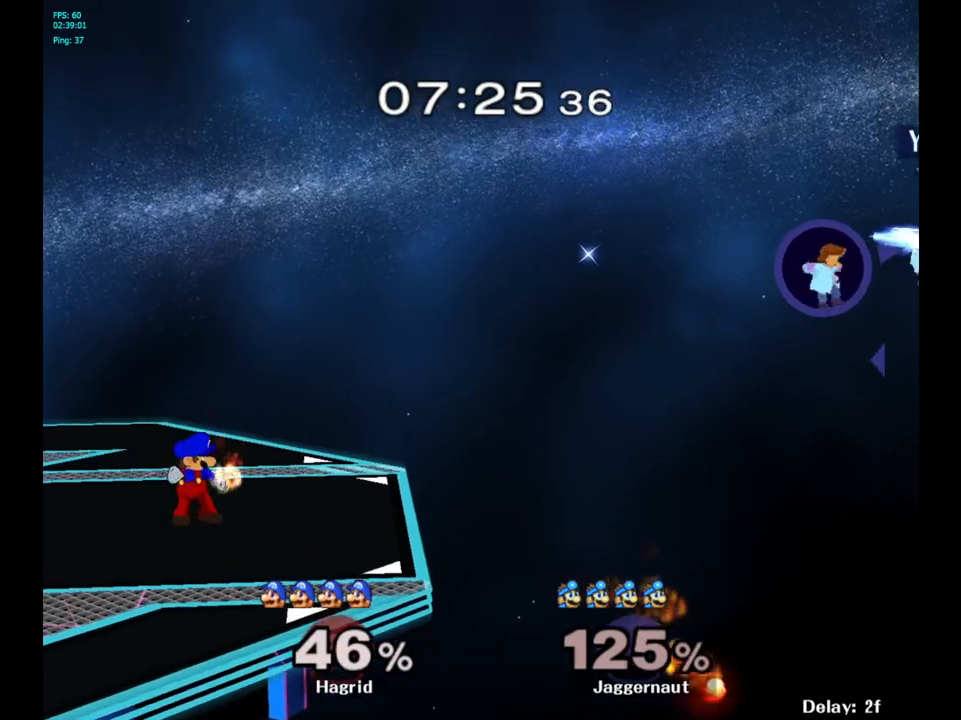
{"buttons": [], "left_stick": "left", "right_stick": "center", "events": [[33, "B", "down"], [67, "B", "up"], [117, "B", "down"], [167, "B", "up"], [200, "B", "down"], [250, "B", "up"], [300, "B", "down"], [350, "B", "up"], [383, "B", "down"], [500, "B", "up"]]}
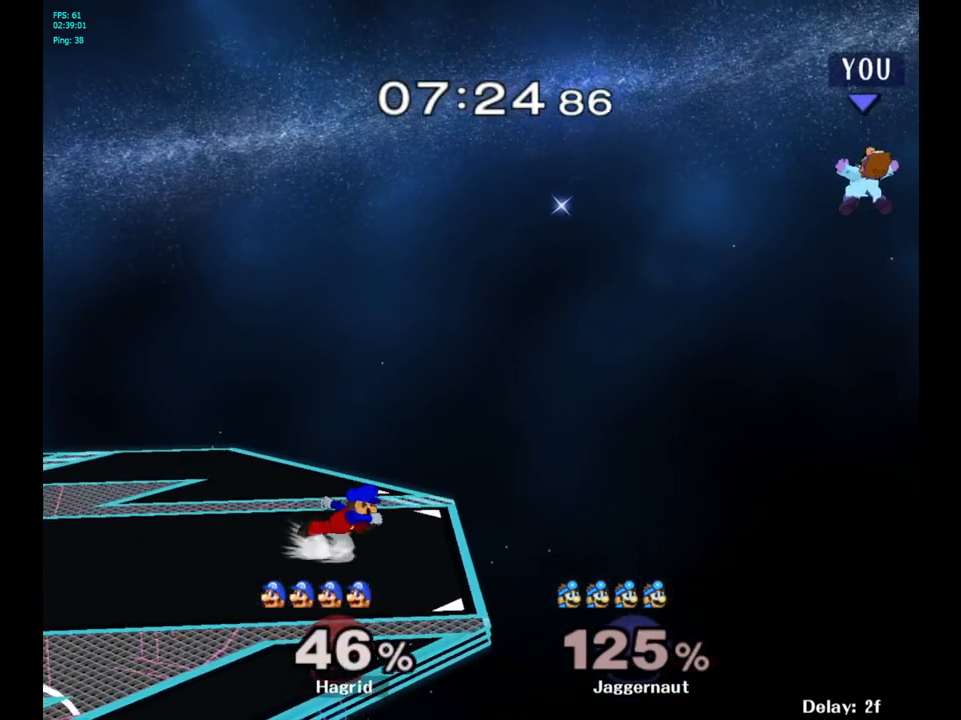
{"buttons": [], "left_stick": "left", "right_stick": "center", "events": [[50, "B", "down"], [167, "B", "up"]]}
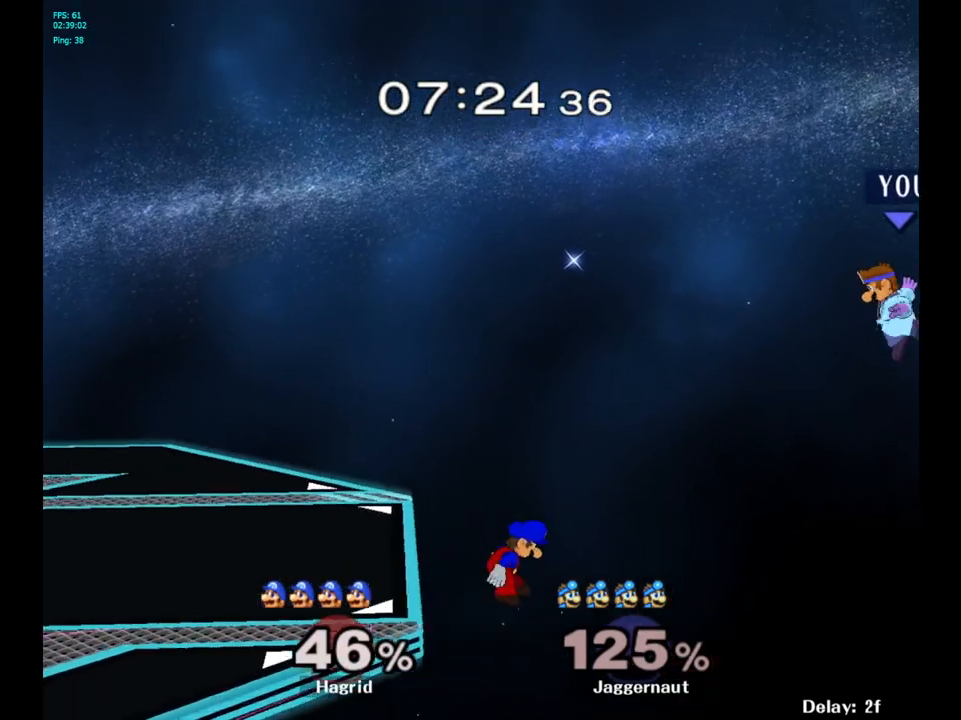
{"buttons": [], "left_stick": "left", "right_stick": "center", "events": []}
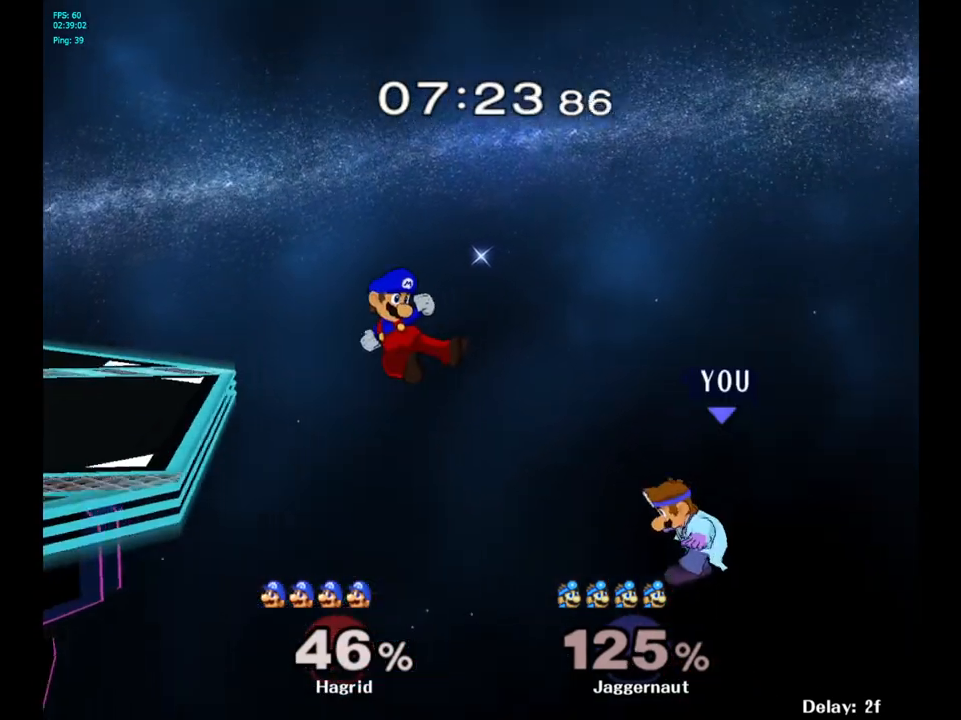
{"buttons": ["B"], "left_stick": "up-left", "right_stick": "center", "events": [[233, "left_stick", "up-left"], [300, "B", "down"]]}
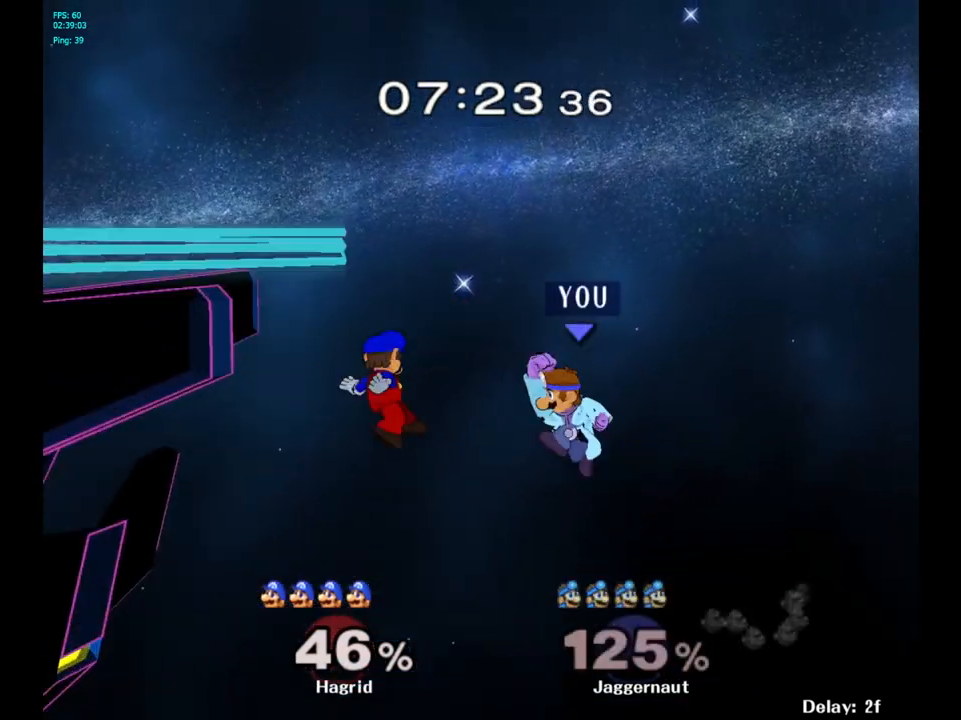
{"buttons": [], "left_stick": "left", "right_stick": "center", "events": [[117, "B", "up"], [117, "left_stick", "left"]]}
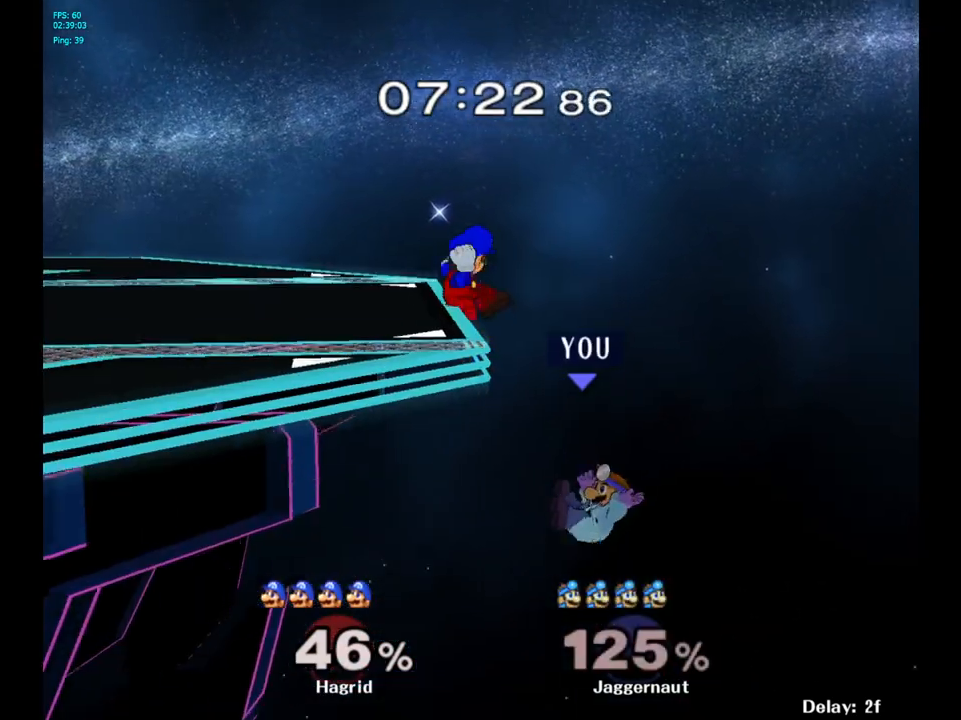
{"buttons": [], "left_stick": "center", "right_stick": "center", "events": [[383, "left_stick", "center"]]}
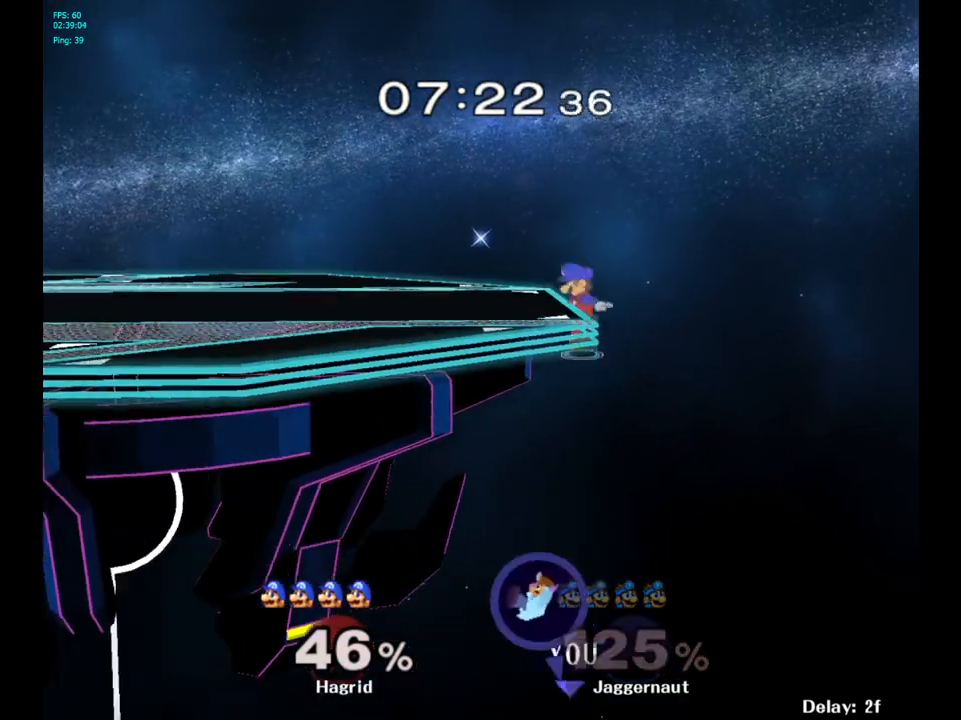
{"buttons": [], "left_stick": "center", "right_stick": "center", "events": []}
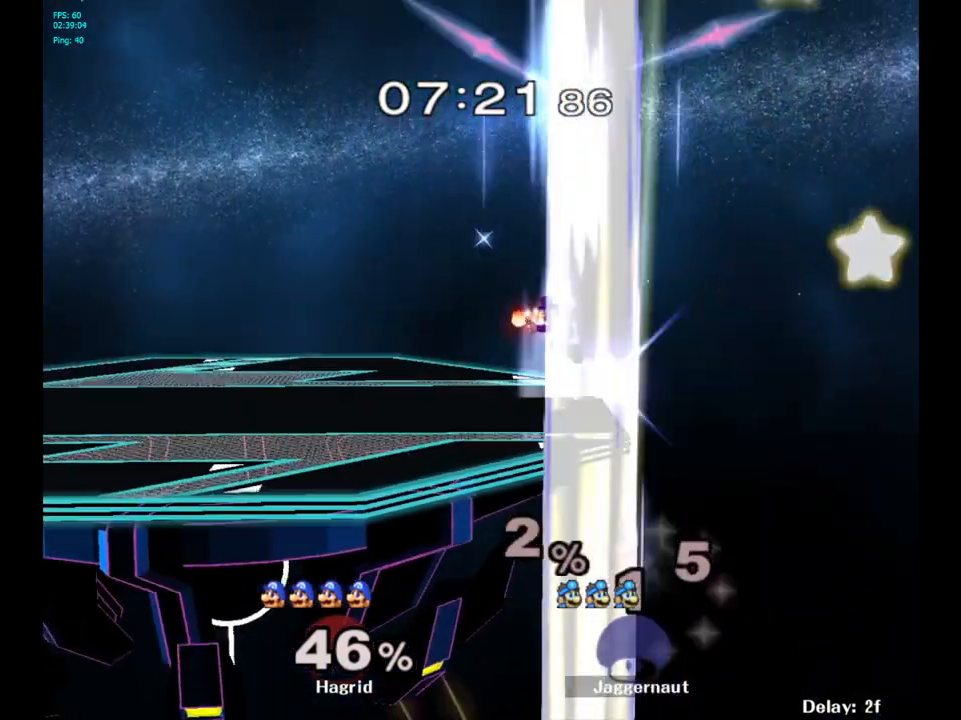
{"buttons": [], "left_stick": "center", "right_stick": "center", "events": []}
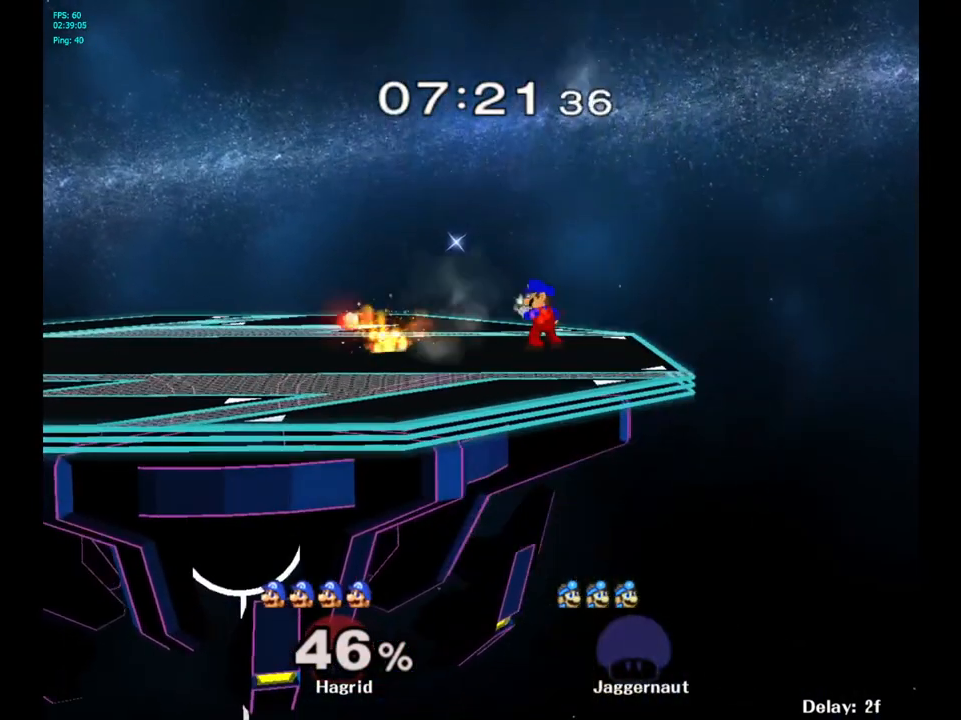
{"buttons": ["R1"], "left_stick": "center", "right_stick": "center", "events": [[267, "R1", "down"], [300, "L1", "down"], [417, "L1", "up"]]}
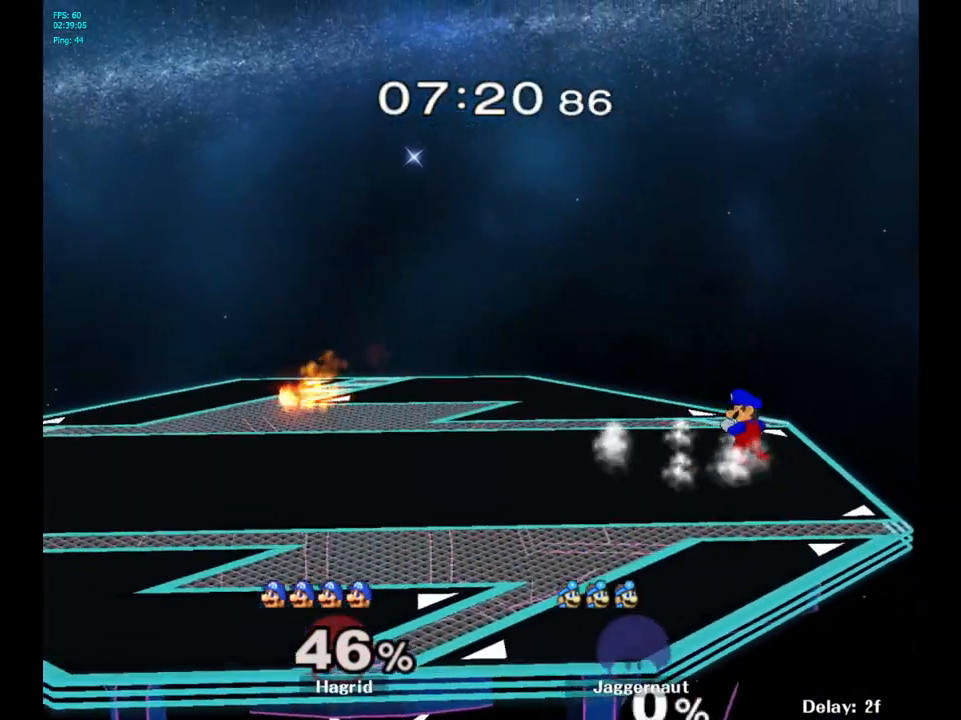
{"buttons": [], "left_stick": "right", "right_stick": "center", "events": [[17, "R1", "up"], [50, "left_stick", "right"]]}
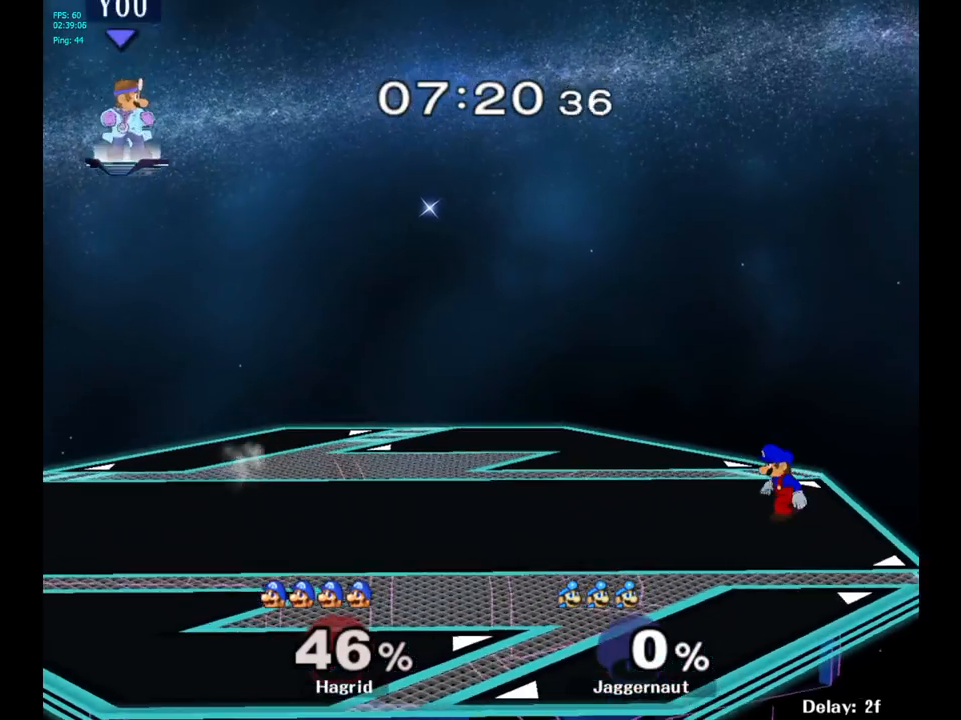
{"buttons": [], "left_stick": "right", "right_stick": "center", "events": []}
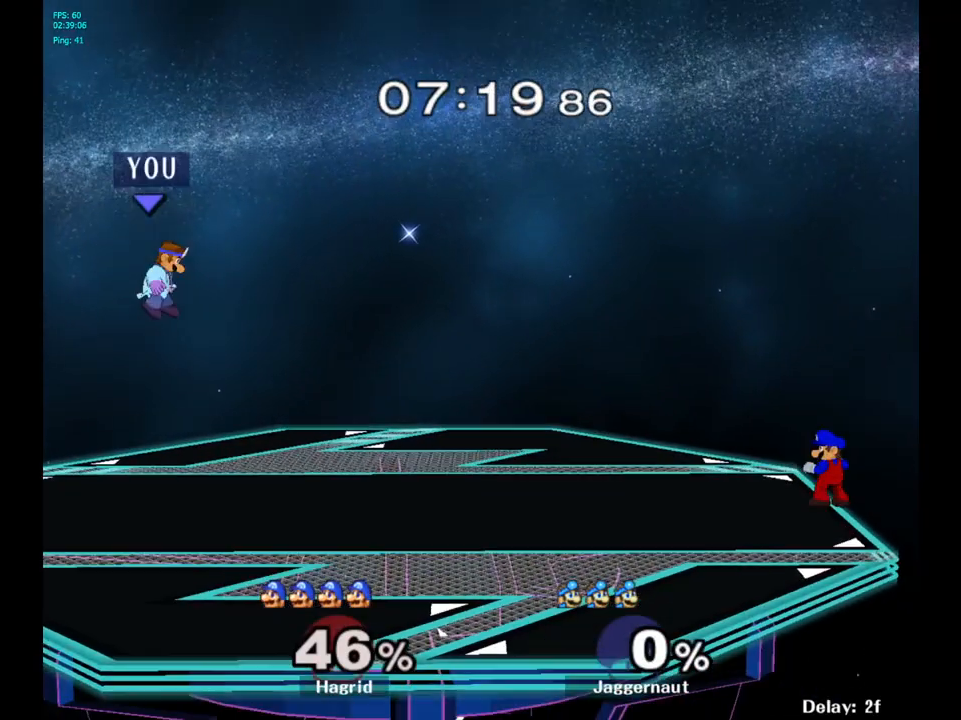
{"buttons": [], "left_stick": "center", "right_stick": "center", "events": [[417, "left_stick", "center"]]}
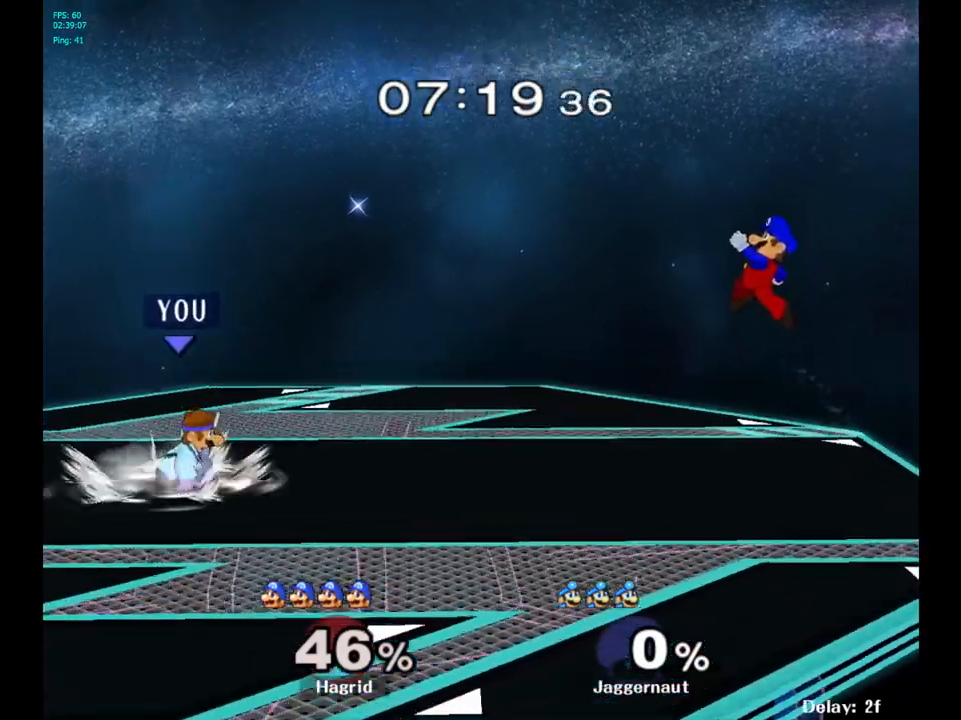
{"buttons": ["Y"], "left_stick": "right", "right_stick": "center", "events": [[50, "left_stick", "right"], [483, "Y", "down"]]}
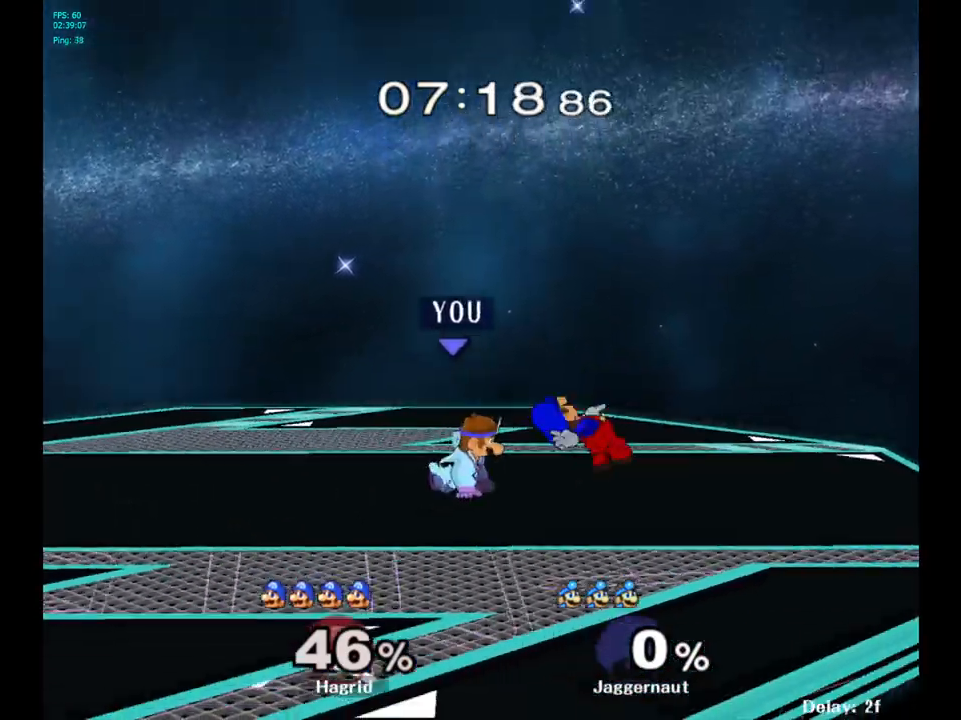
{"buttons": [], "left_stick": "left", "right_stick": "center", "events": [[17, "left_stick", "center"], [100, "A", "down"], [150, "Y", "up"], [217, "left_stick", "left"], [283, "A", "up"]]}
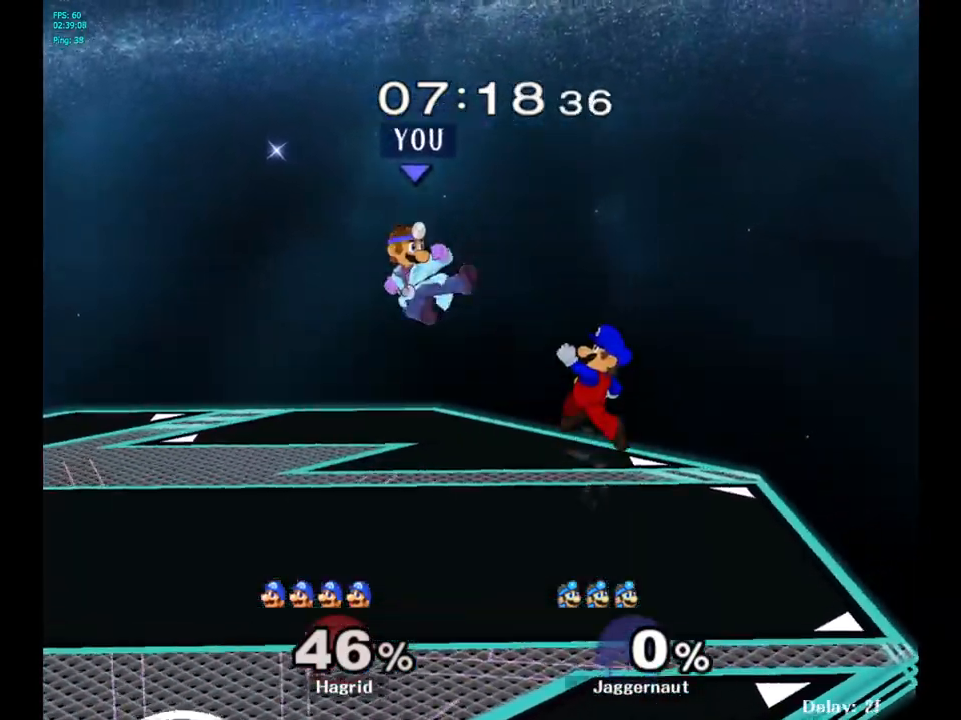
{"buttons": [], "left_stick": "center", "right_stick": "center", "events": [[383, "left_stick", "center"]]}
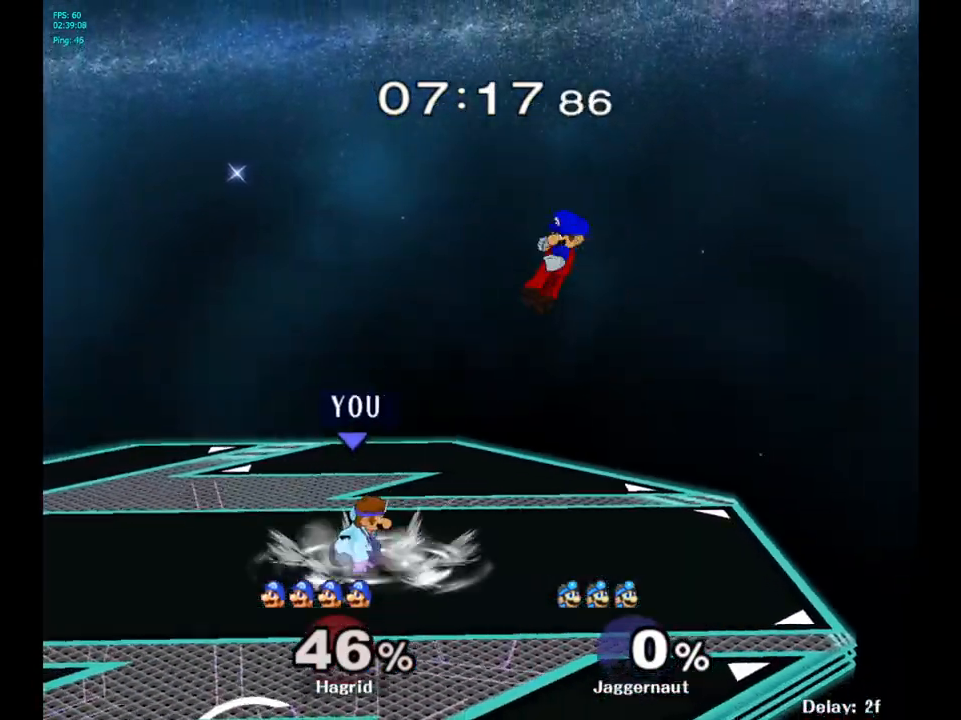
{"buttons": [], "left_stick": "up", "right_stick": "center", "events": [[83, "left_stick", "up-right"], [283, "A", "down"], [350, "left_stick", "up"], [433, "A", "up"]]}
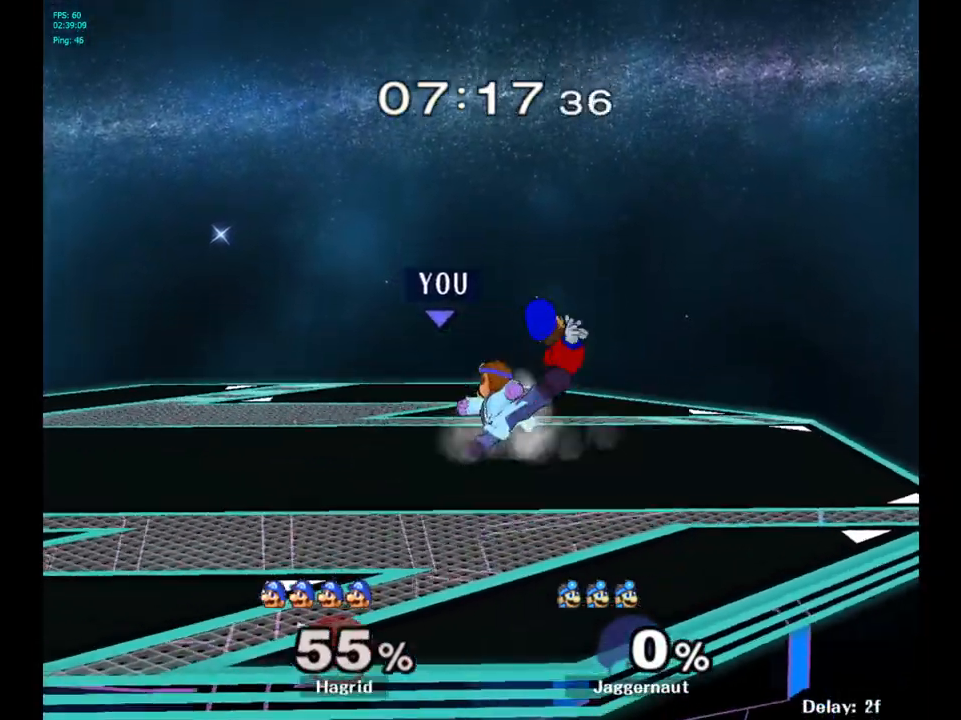
{"buttons": [], "left_stick": "center", "right_stick": "center", "events": [[450, "left_stick", "center"]]}
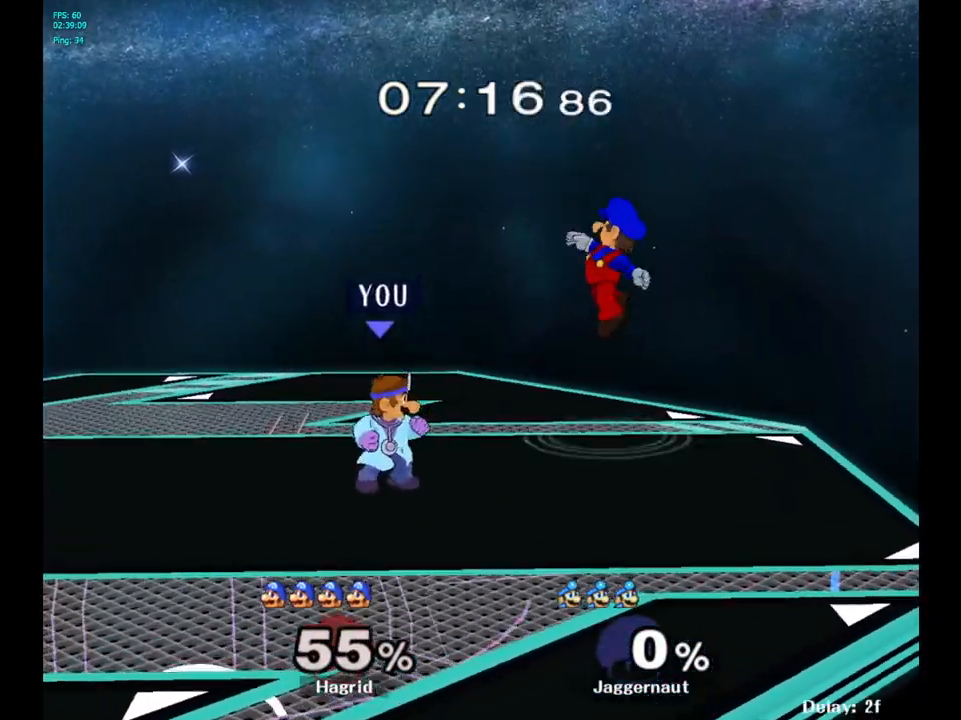
{"buttons": ["A"], "left_stick": "up", "right_stick": "center", "events": [[33, "left_stick", "up-right"], [150, "left_stick", "up"], [467, "A", "down"]]}
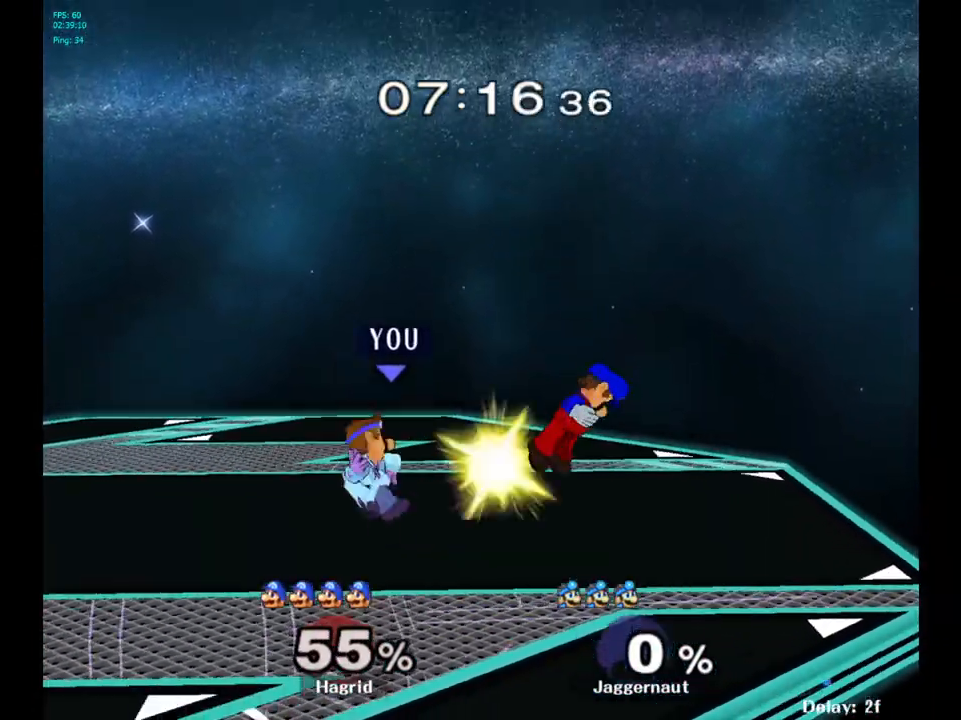
{"buttons": ["A"], "left_stick": "center", "right_stick": "center", "events": [[133, "A", "up"], [250, "left_stick", "center"], [500, "A", "down"]]}
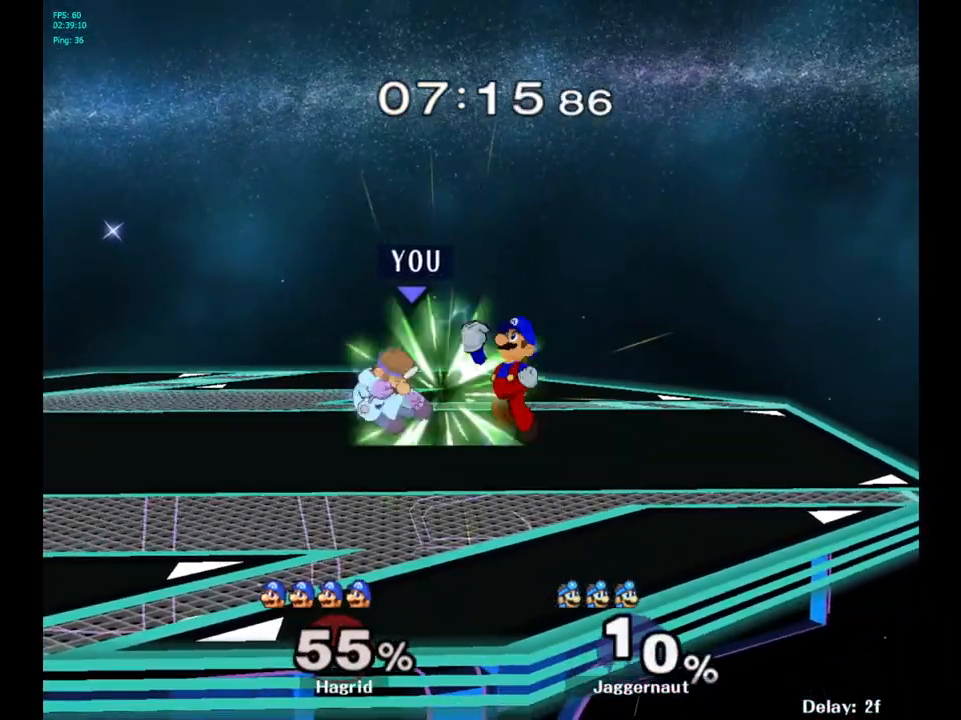
{"buttons": ["A"], "left_stick": "center", "right_stick": "center", "events": [[133, "A", "up"], [383, "A", "down"]]}
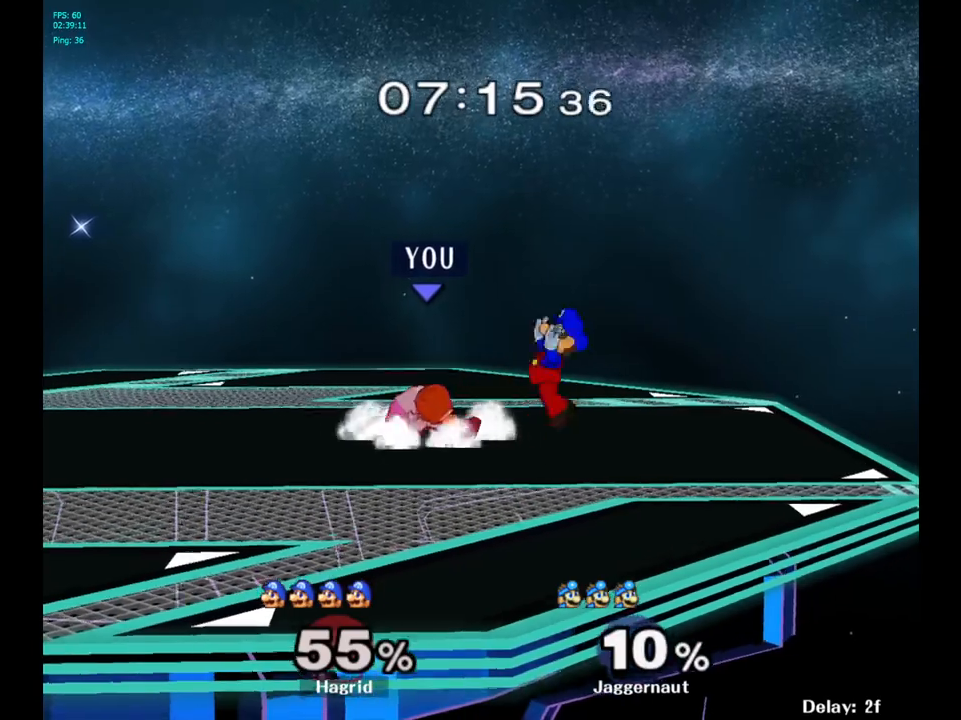
{"buttons": ["A"], "left_stick": "down", "right_stick": "center", "events": [[33, "A", "up"], [200, "left_stick", "down"], [383, "A", "down"]]}
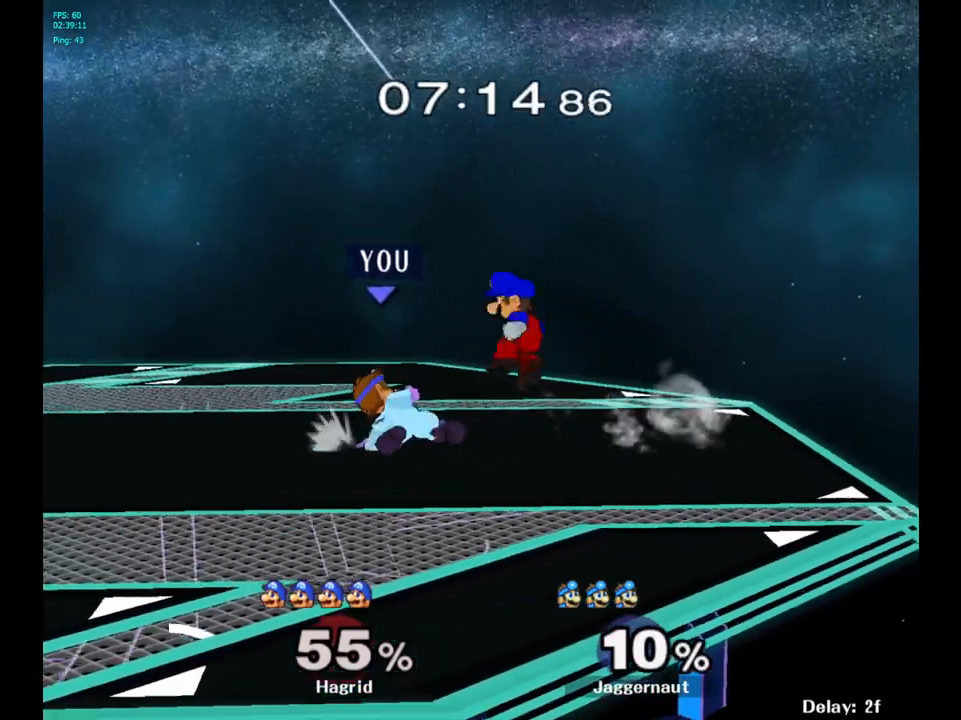
{"buttons": ["R1"], "left_stick": "center", "right_stick": "center", "events": [[83, "A", "up"], [283, "R1", "down"], [300, "left_stick", "center"]]}
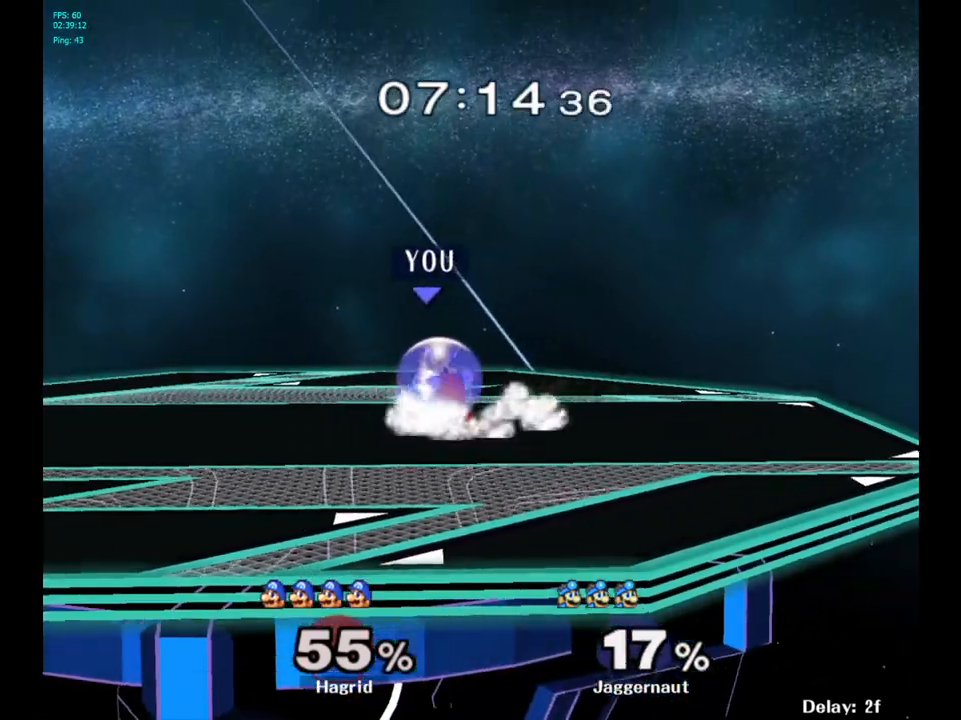
{"buttons": ["R1"], "left_stick": "center", "right_stick": "center", "events": []}
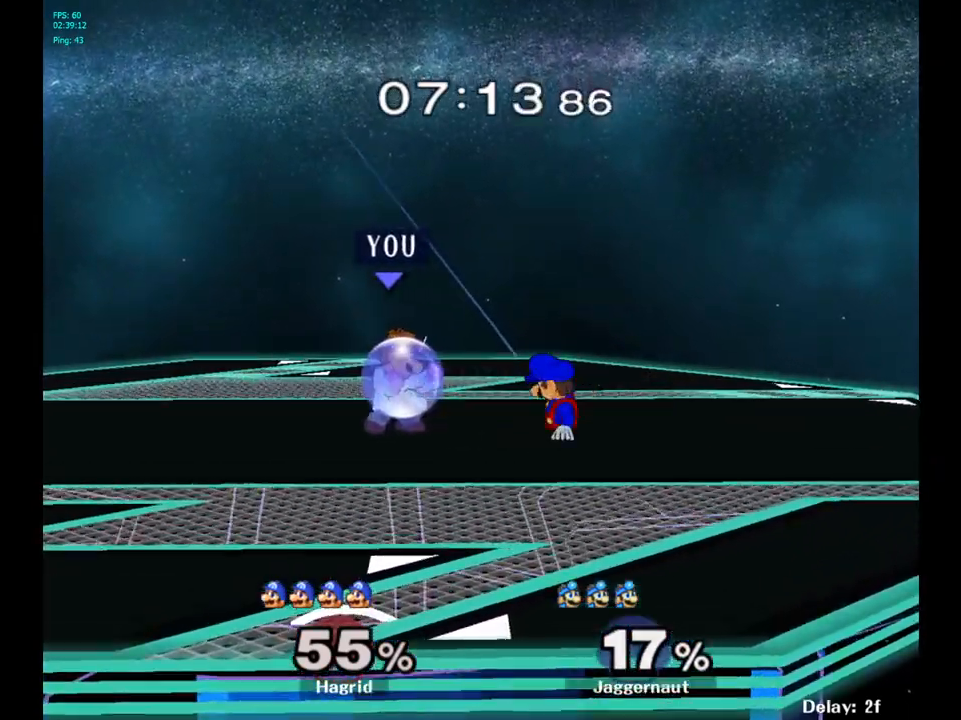
{"buttons": [], "left_stick": "right", "right_stick": "center", "events": [[117, "R1", "up"], [167, "left_stick", "right"], [183, "Y", "down"], [200, "Y", "up"], [267, "left_stick", "center"], [283, "A", "down"], [400, "A", "up"], [450, "left_stick", "right"]]}
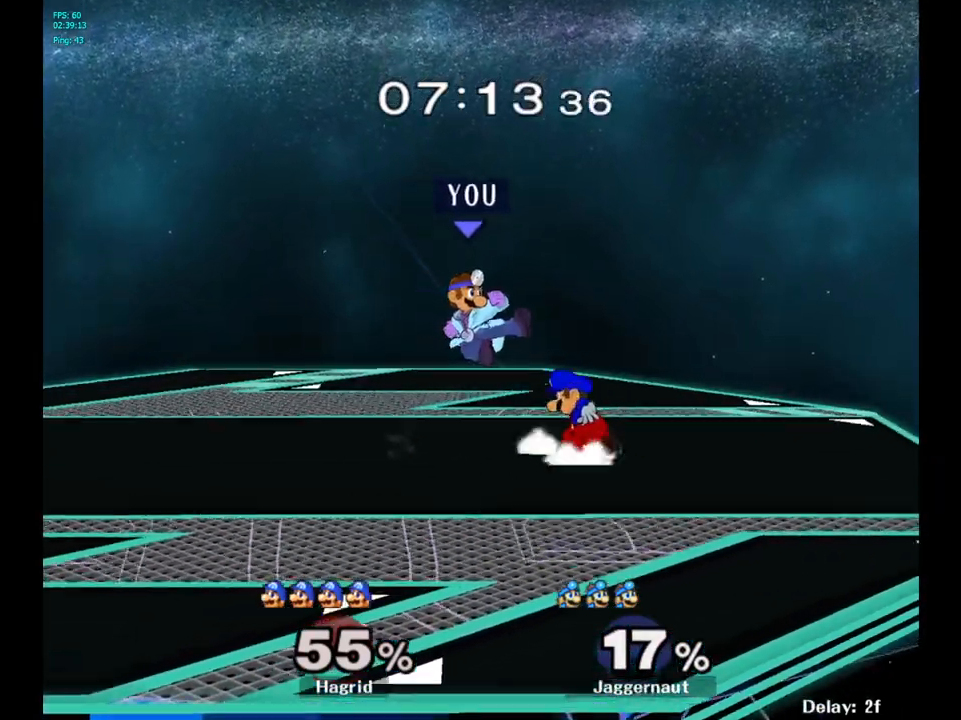
{"buttons": ["R1"], "left_stick": "center", "right_stick": "center", "events": [[183, "left_stick", "down"], [267, "R1", "down"], [467, "left_stick", "center"]]}
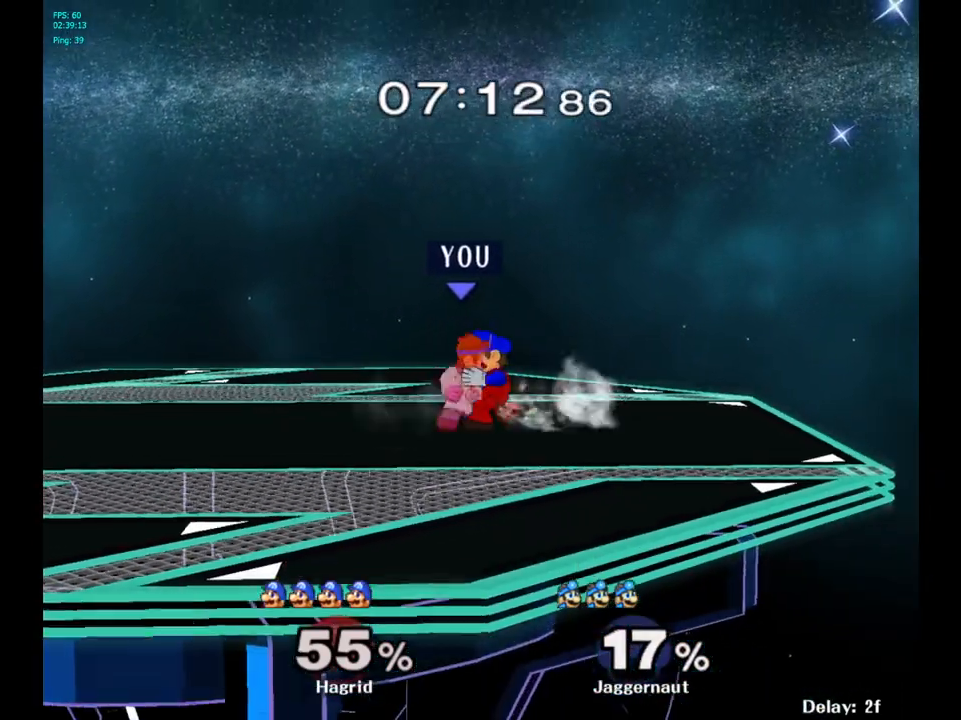
{"buttons": ["R1"], "left_stick": "left", "right_stick": "center", "events": [[400, "left_stick", "up-left"], [450, "left_stick", "left"]]}
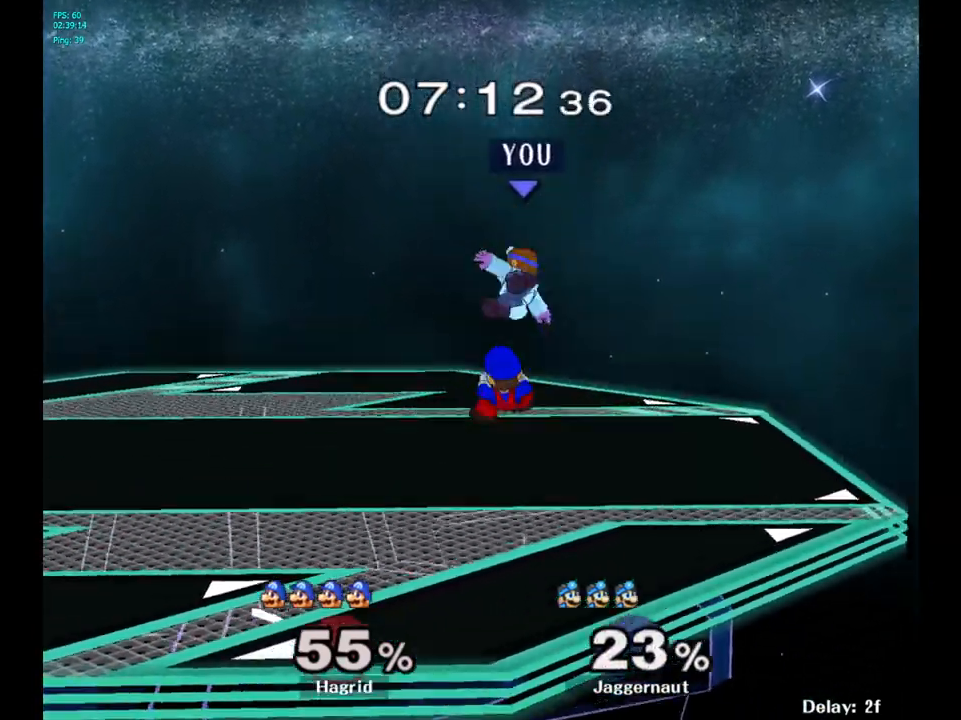
{"buttons": [], "left_stick": "up", "right_stick": "center", "events": [[17, "R1", "up"], [200, "Y", "down"], [233, "left_stick", "center"], [317, "Y", "up"], [317, "left_stick", "up"], [367, "Y", "down"], [383, "Y", "up"], [400, "Y", "down"], [500, "Y", "up"]]}
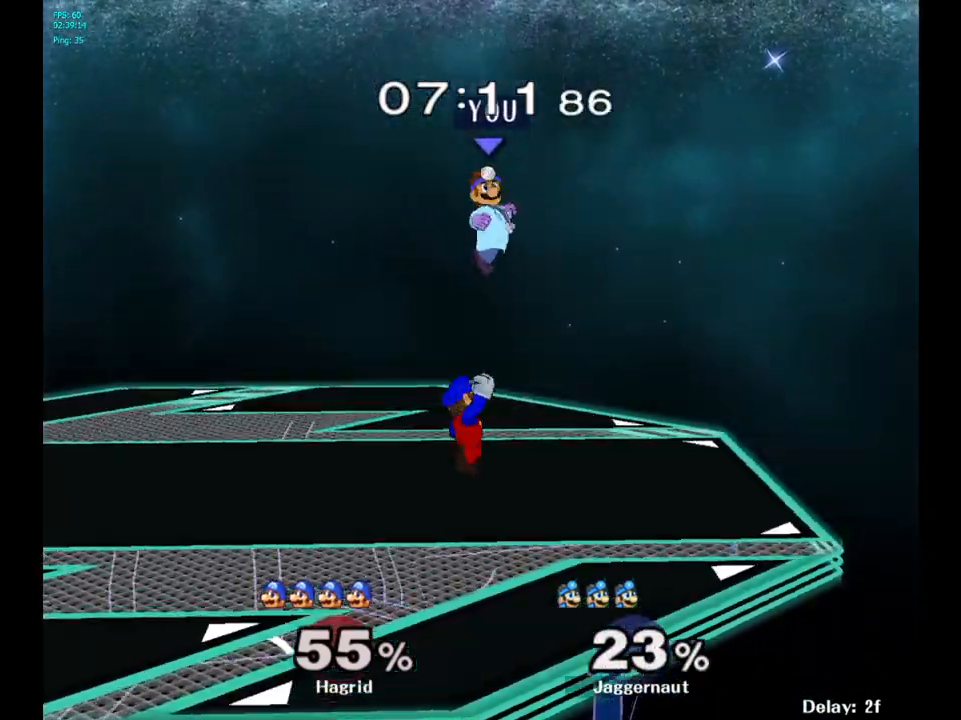
{"buttons": [], "left_stick": "down", "right_stick": "center", "events": [[100, "left_stick", "up-left"], [200, "left_stick", "center"], [333, "right_stick", "down"], [383, "right_stick", "center"], [400, "left_stick", "down"]]}
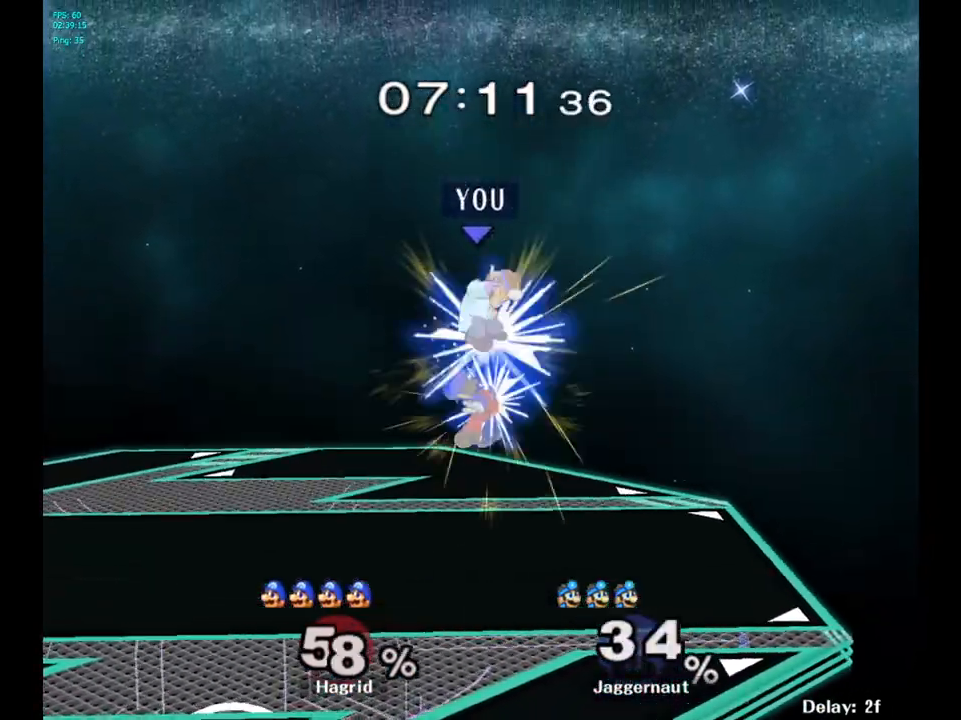
{"buttons": [], "left_stick": "center", "right_stick": "center", "events": [[100, "left_stick", "left"], [117, "R1", "down"], [400, "left_stick", "center"], [417, "R1", "up"]]}